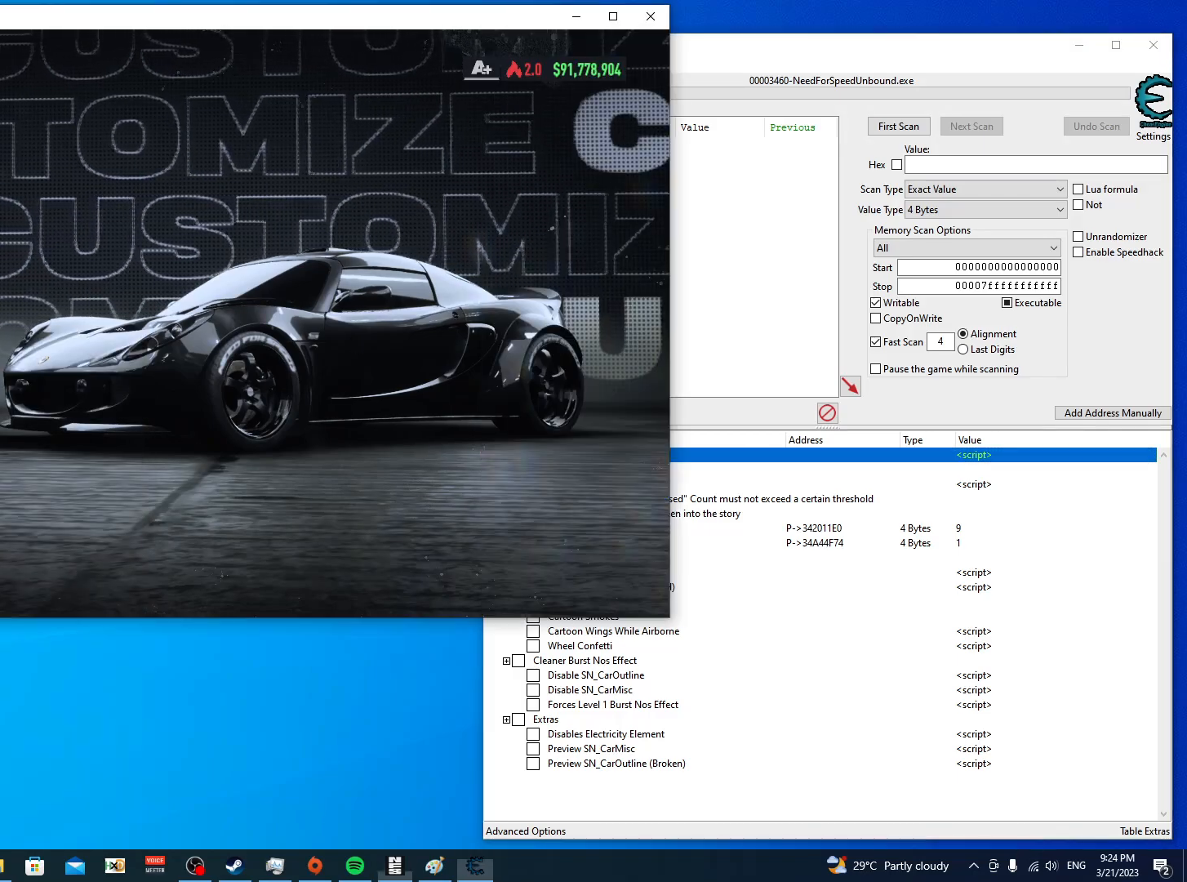
Gameplay with a controller (Xbox layout); each line is a JSON object with the inputs held at the frame after it. "events" lists button and stick changes between this image and that frame as [ms after this image, input, new state], when the widget could be followed in between.
{"buttons": ["DPAD_DOWN"], "left_stick": "center", "right_stick": "center", "events": [[467, "DPAD_DOWN", "down"]]}
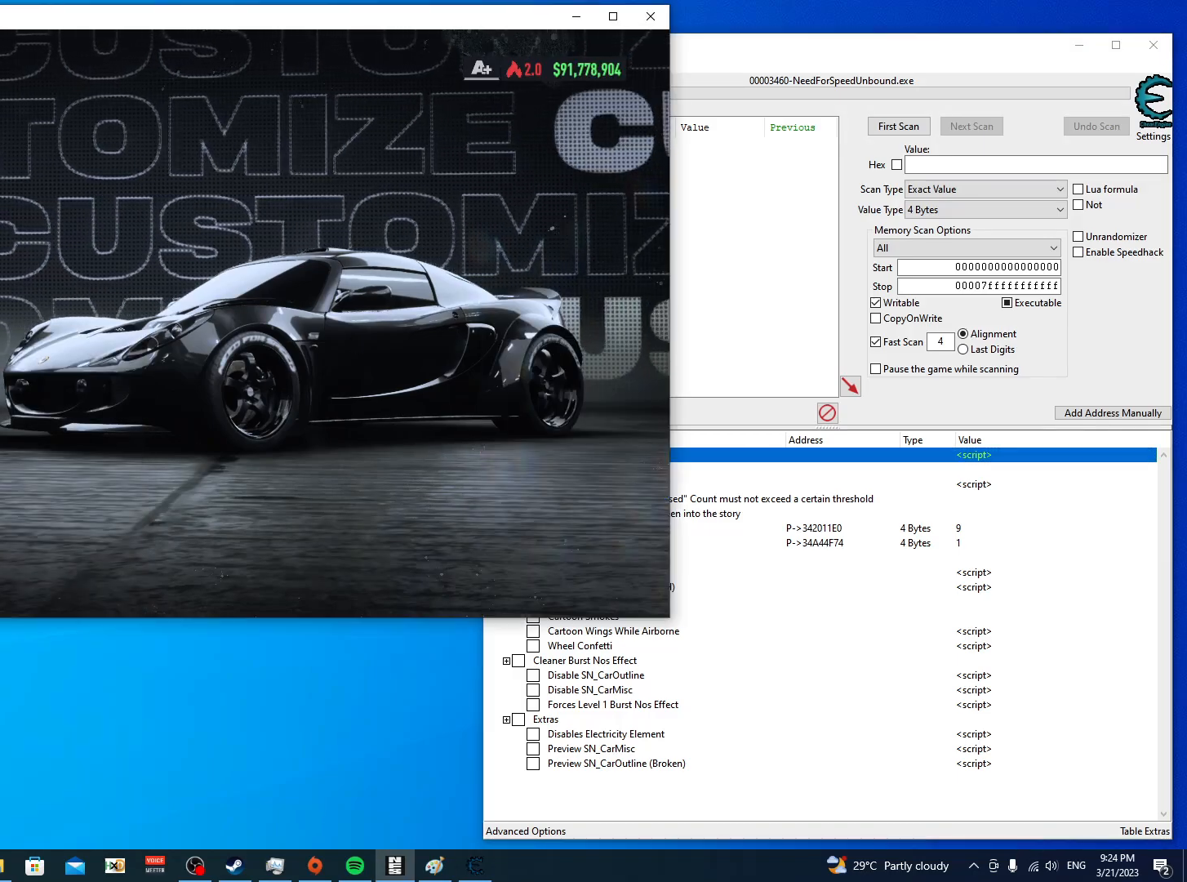
{"buttons": [], "left_stick": "center", "right_stick": "center", "events": [[67, "DPAD_DOWN", "up"], [283, "DPAD_RIGHT", "down"], [400, "DPAD_RIGHT", "up"]]}
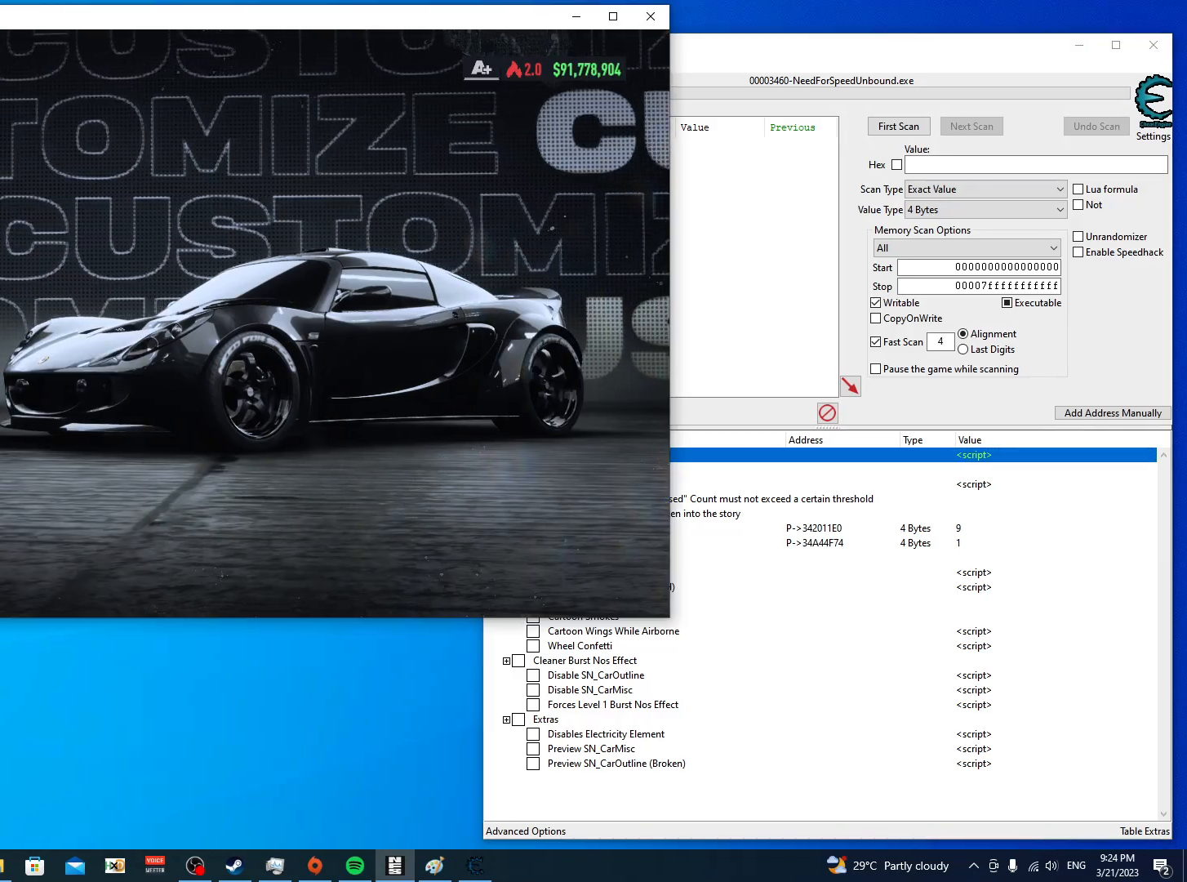
{"buttons": [], "left_stick": "center", "right_stick": "center", "events": [[250, "A", "down"], [350, "A", "up"]]}
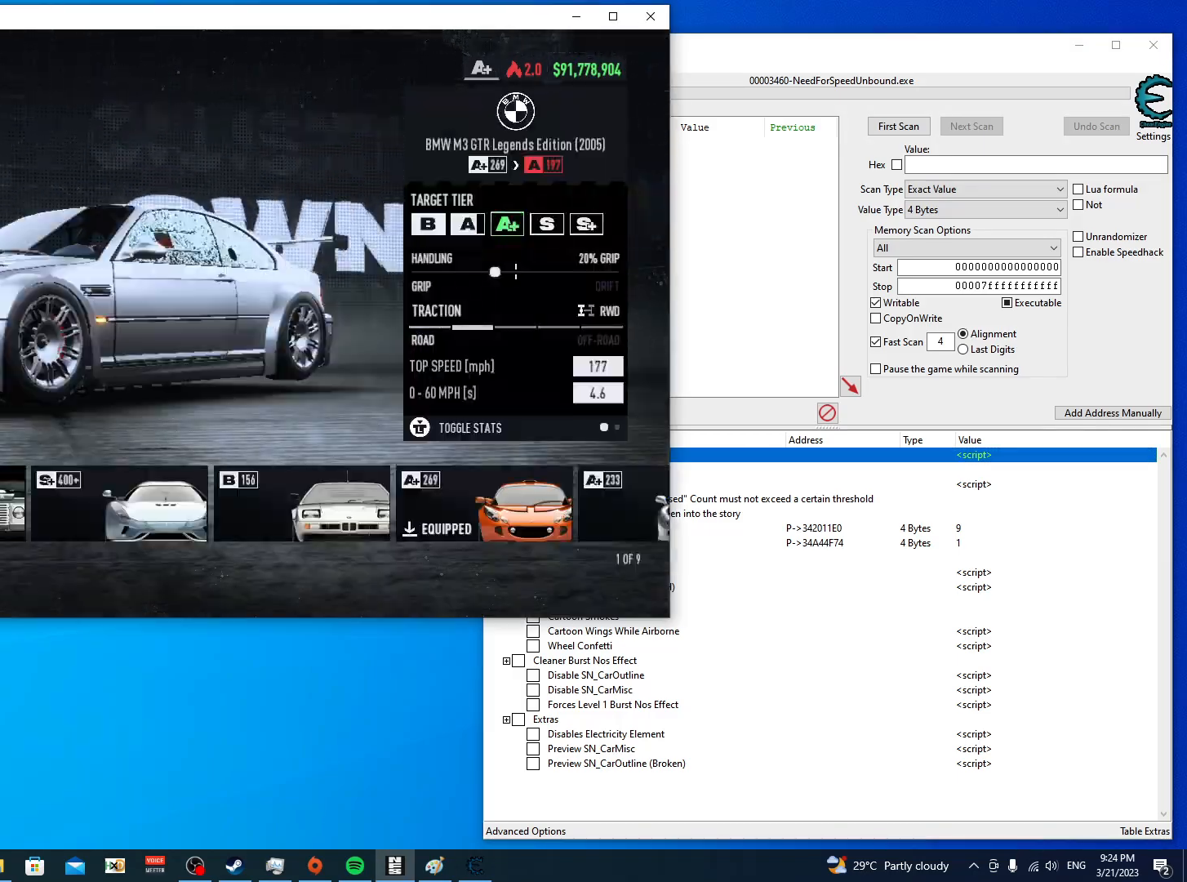
{"buttons": [], "left_stick": "center", "right_stick": "center", "events": []}
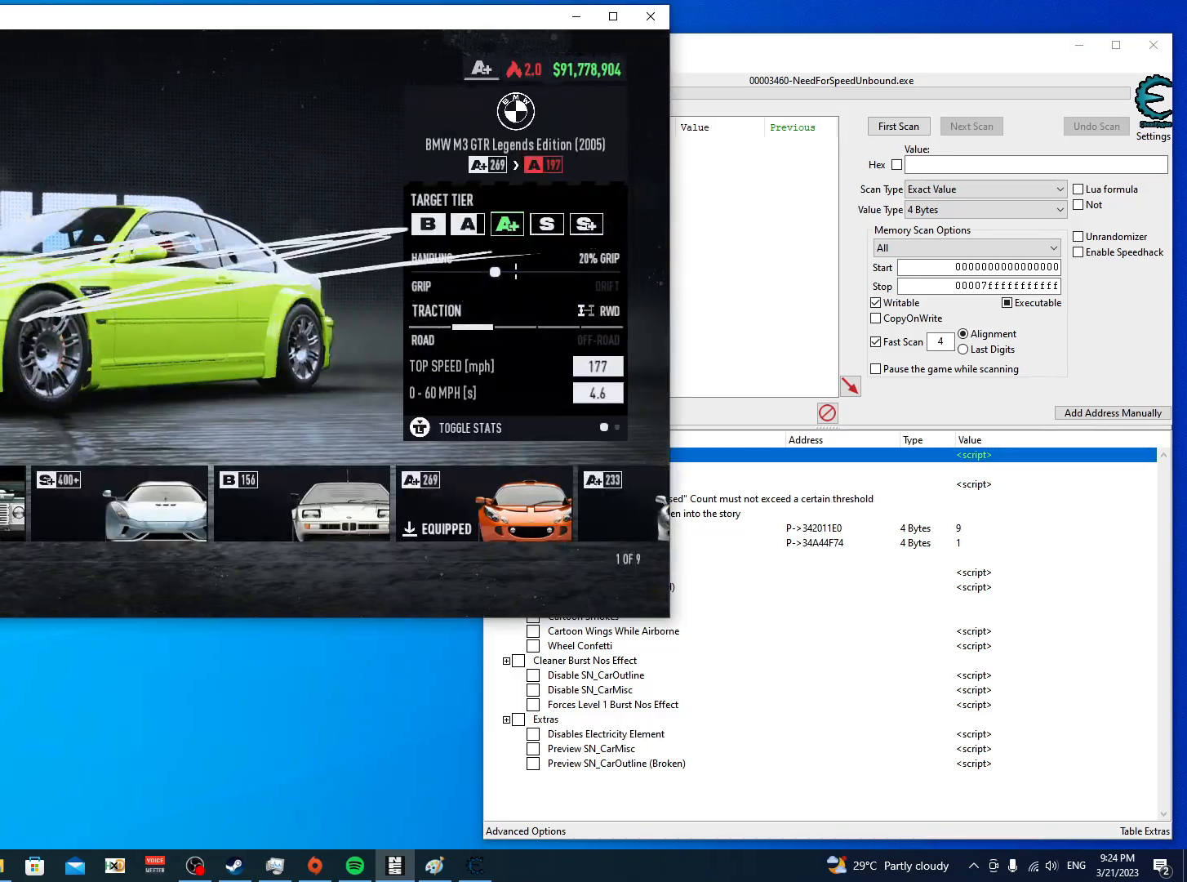
{"buttons": [], "left_stick": "center", "right_stick": "center", "events": [[50, "DPAD_RIGHT", "down"], [117, "DPAD_RIGHT", "up"], [167, "DPAD_RIGHT", "down"], [267, "DPAD_RIGHT", "up"], [433, "A", "down"], [500, "A", "up"]]}
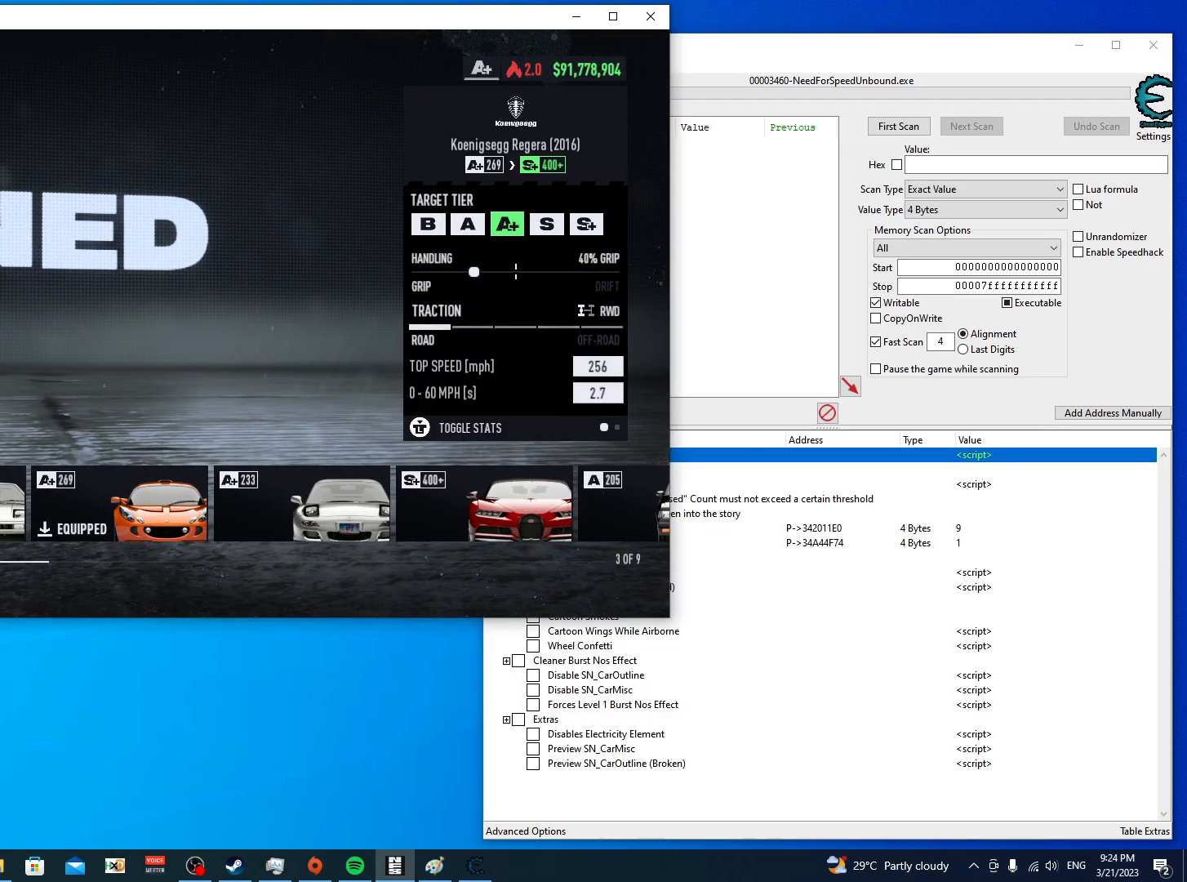
{"buttons": [], "left_stick": "center", "right_stick": "center", "events": []}
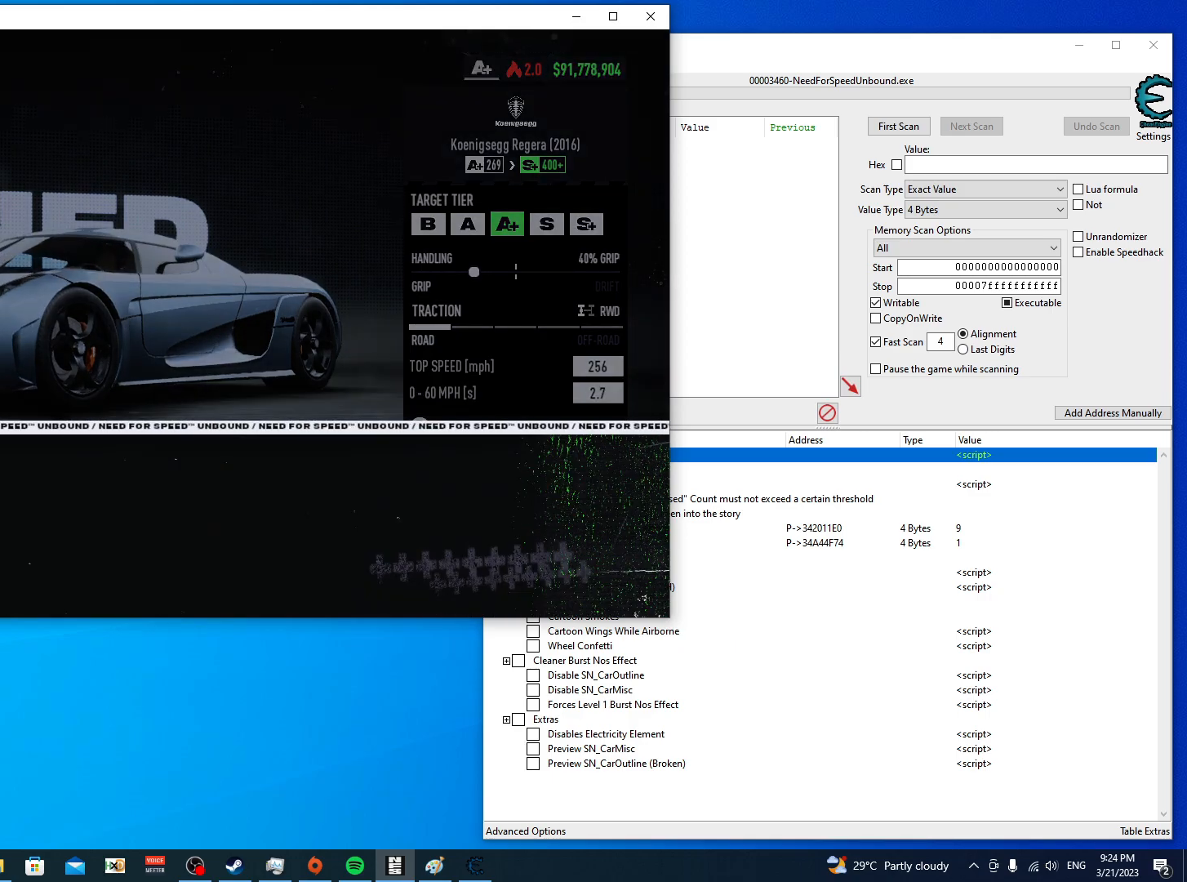
{"buttons": [], "left_stick": "center", "right_stick": "center", "events": [[133, "A", "down"], [233, "A", "up"]]}
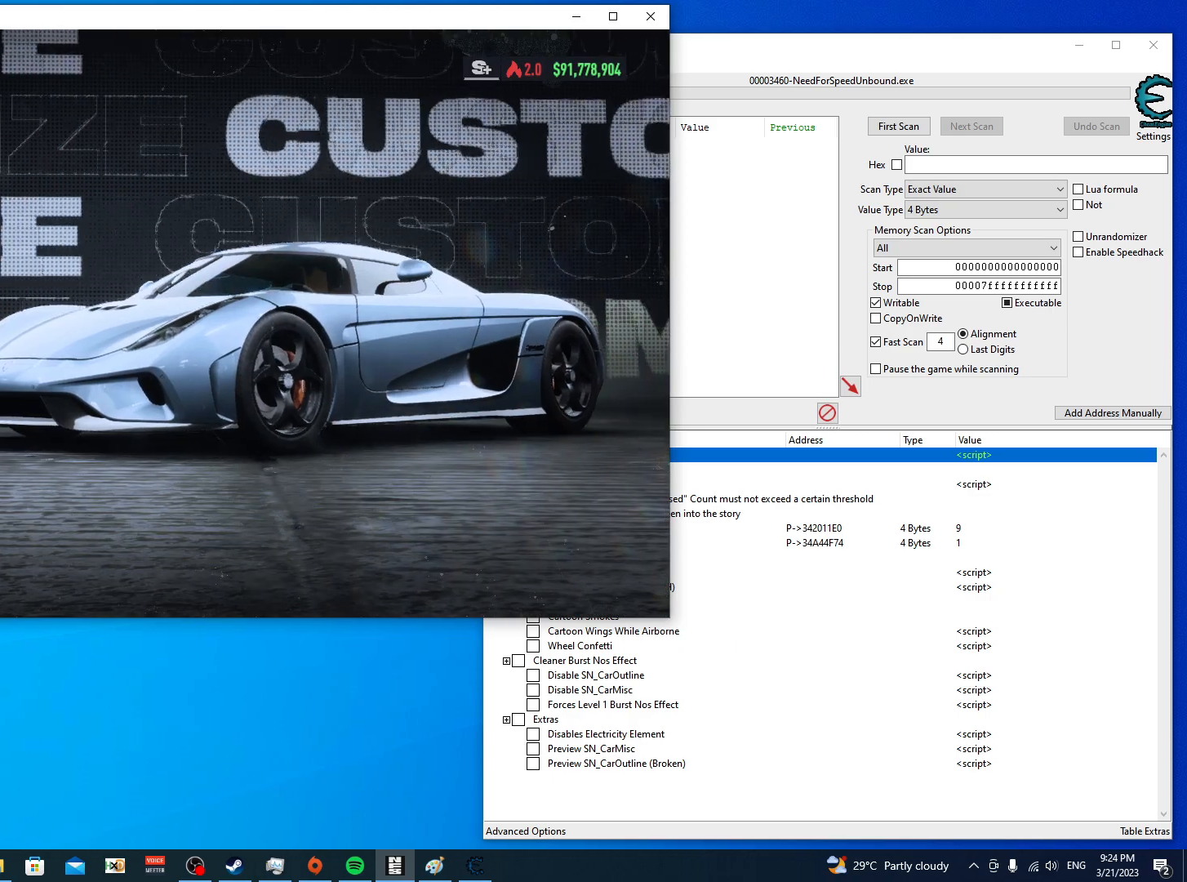
{"buttons": [], "left_stick": "center", "right_stick": "center", "events": [[417, "B", "down"], [500, "B", "up"]]}
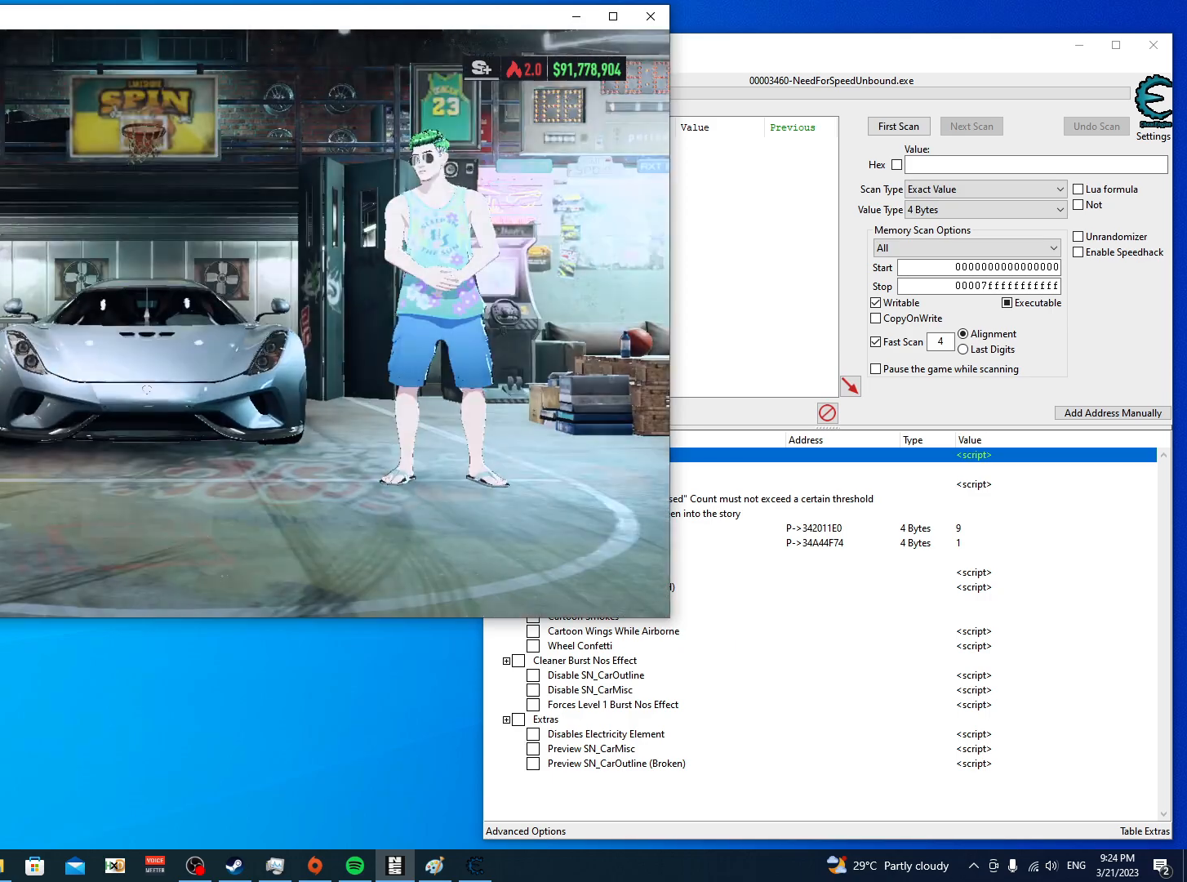
{"buttons": ["DPAD_LEFT"], "left_stick": "center", "right_stick": "center", "events": [[450, "DPAD_LEFT", "down"]]}
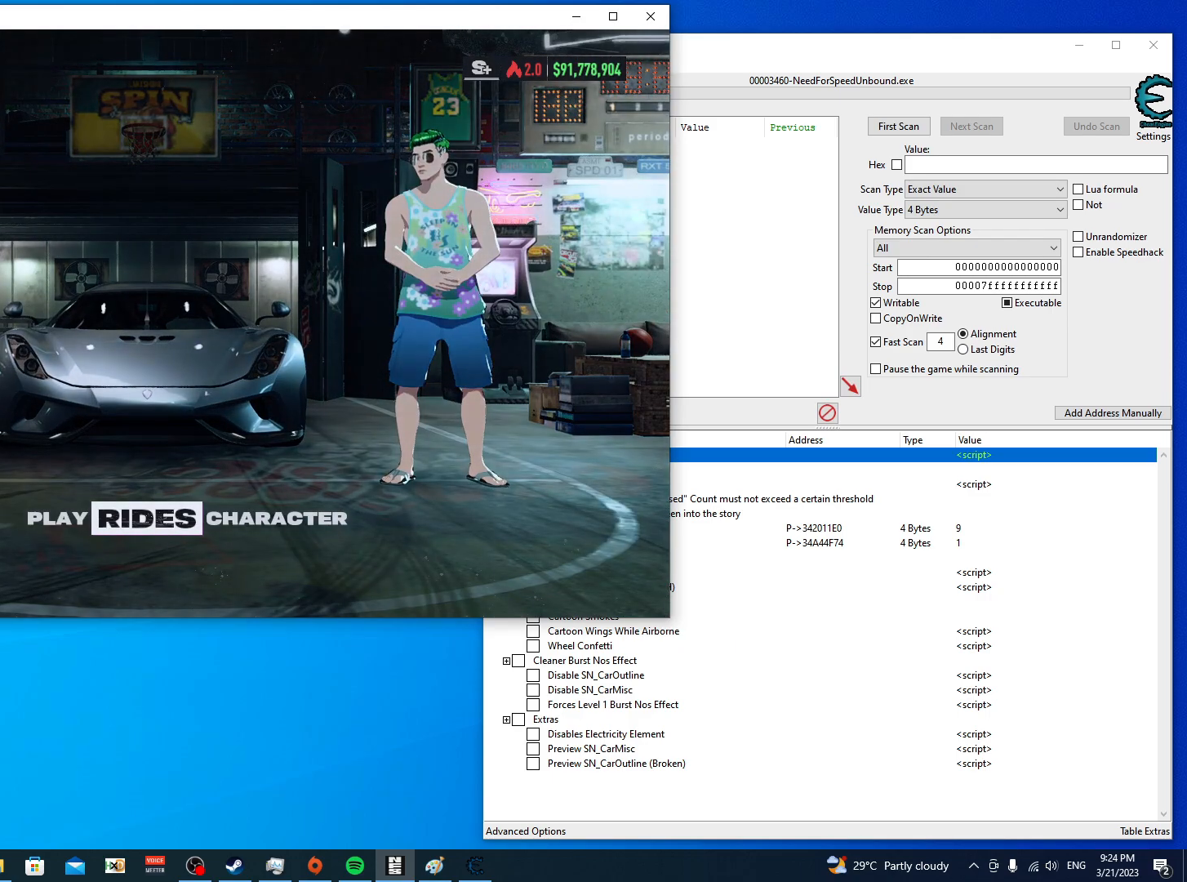
{"buttons": [], "left_stick": "center", "right_stick": "center", "events": [[67, "DPAD_LEFT", "up"], [167, "A", "down"], [250, "A", "up"]]}
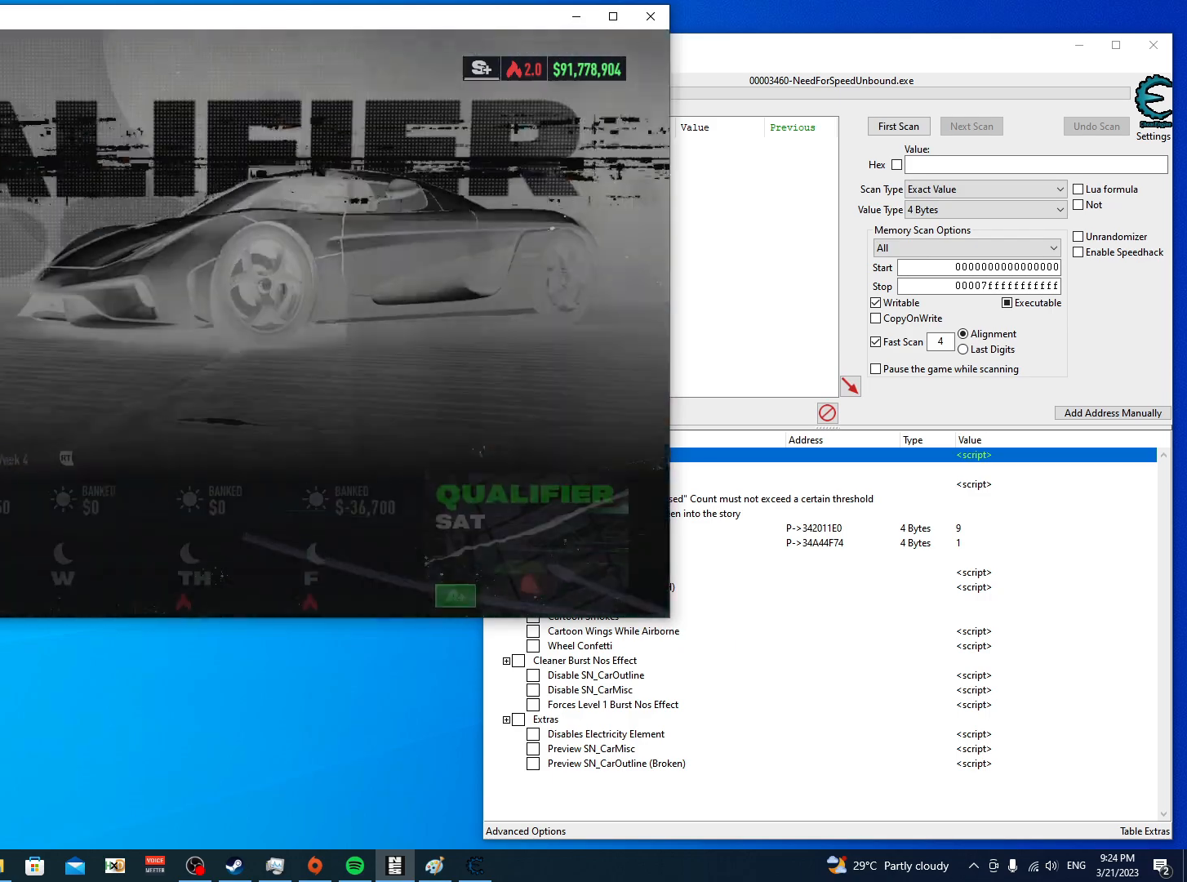
{"buttons": [], "left_stick": "center", "right_stick": "center", "events": []}
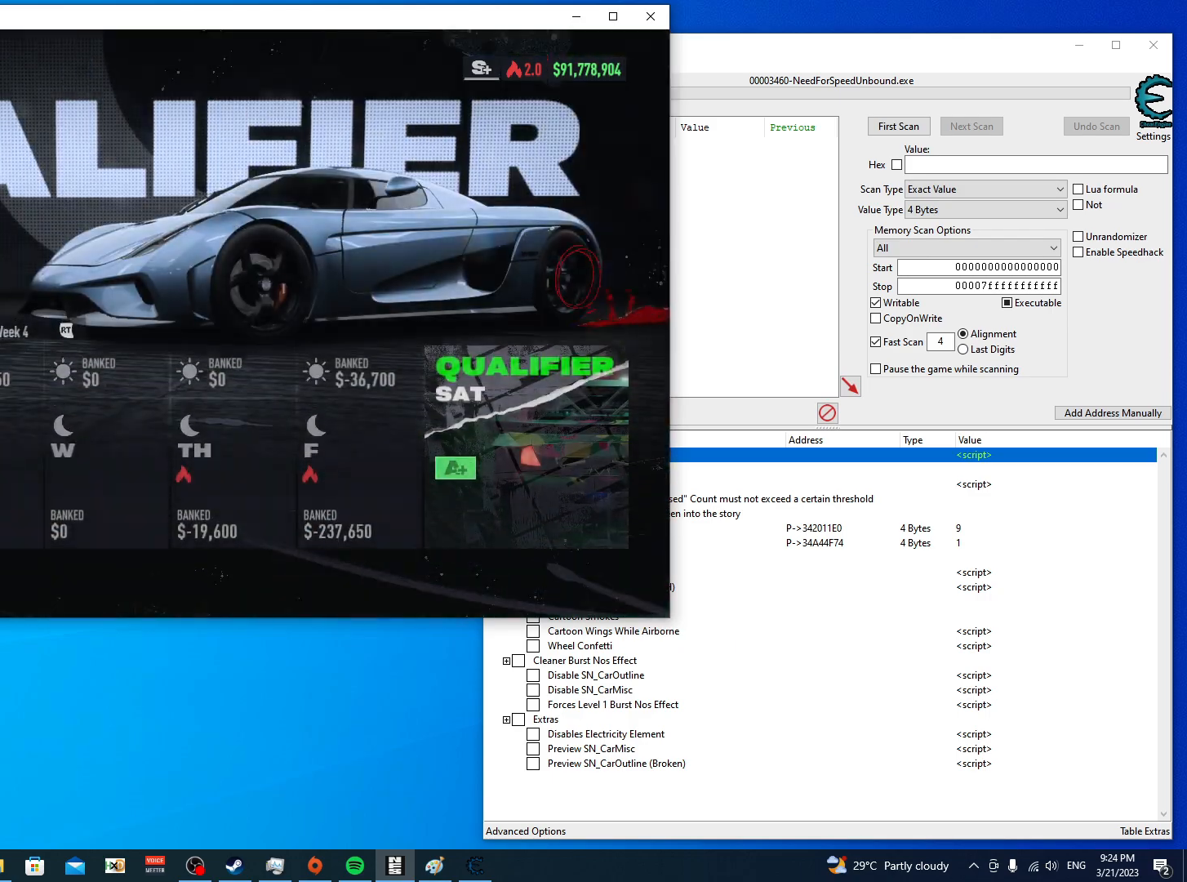
{"buttons": [], "left_stick": "center", "right_stick": "center", "events": [[300, "A", "down"], [367, "A", "up"]]}
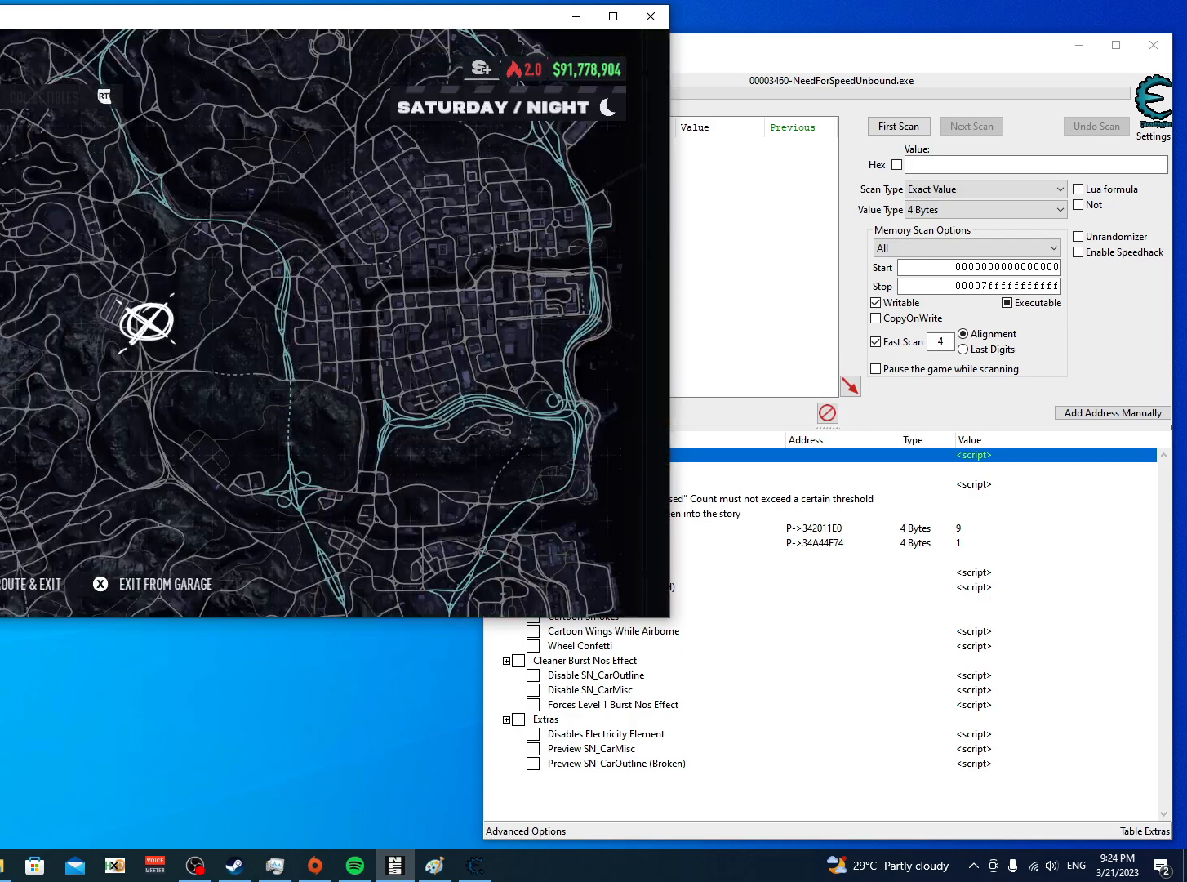
{"buttons": [], "left_stick": "center", "right_stick": "center", "events": []}
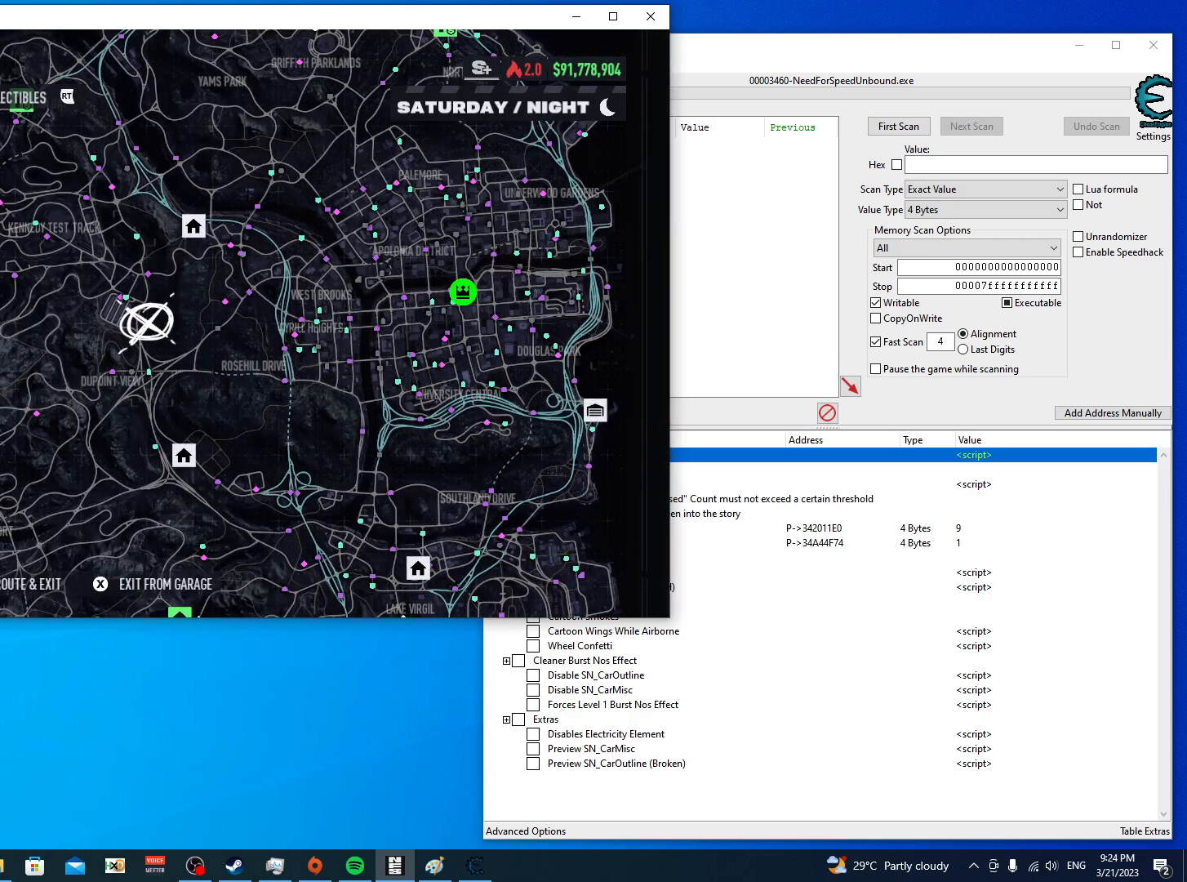
{"buttons": [], "left_stick": "right", "right_stick": "center", "events": [[133, "left_stick", "right"]]}
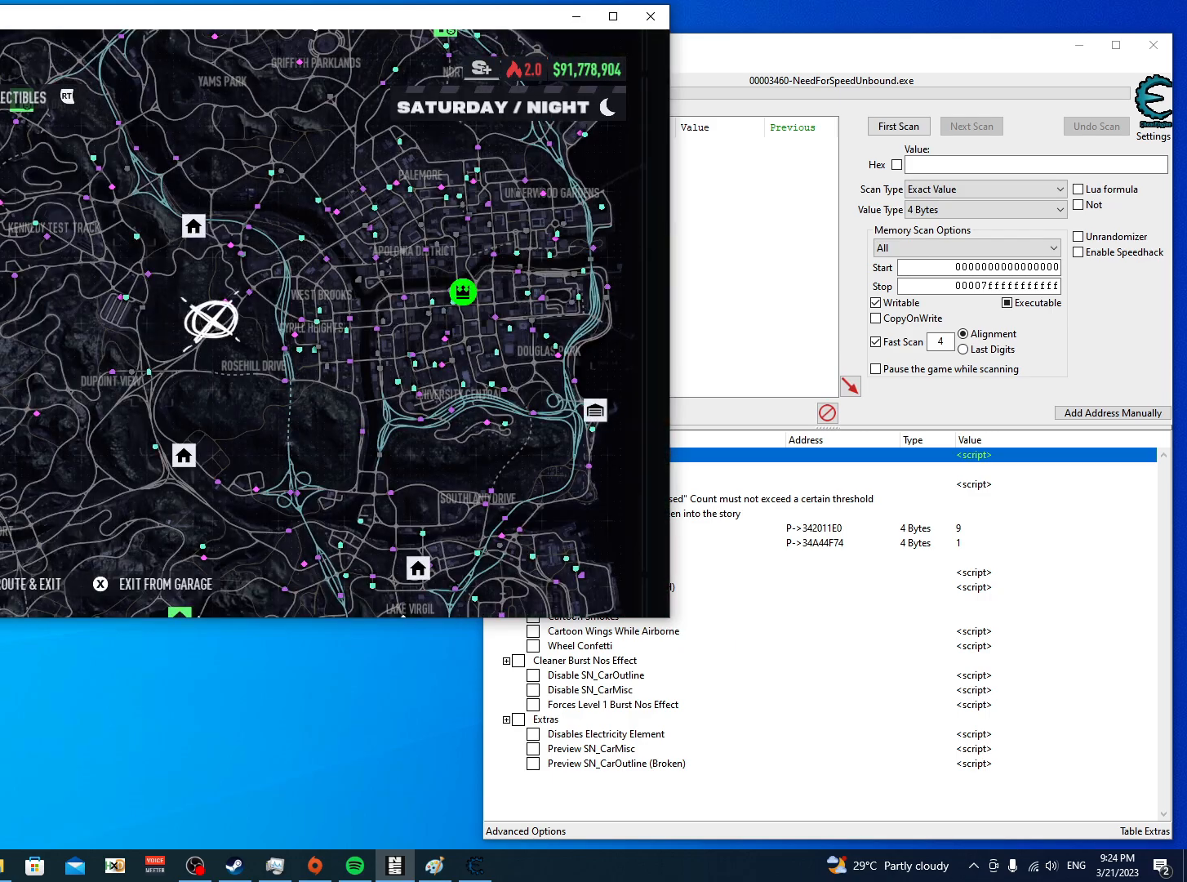
{"buttons": [], "left_stick": "right", "right_stick": "center", "events": []}
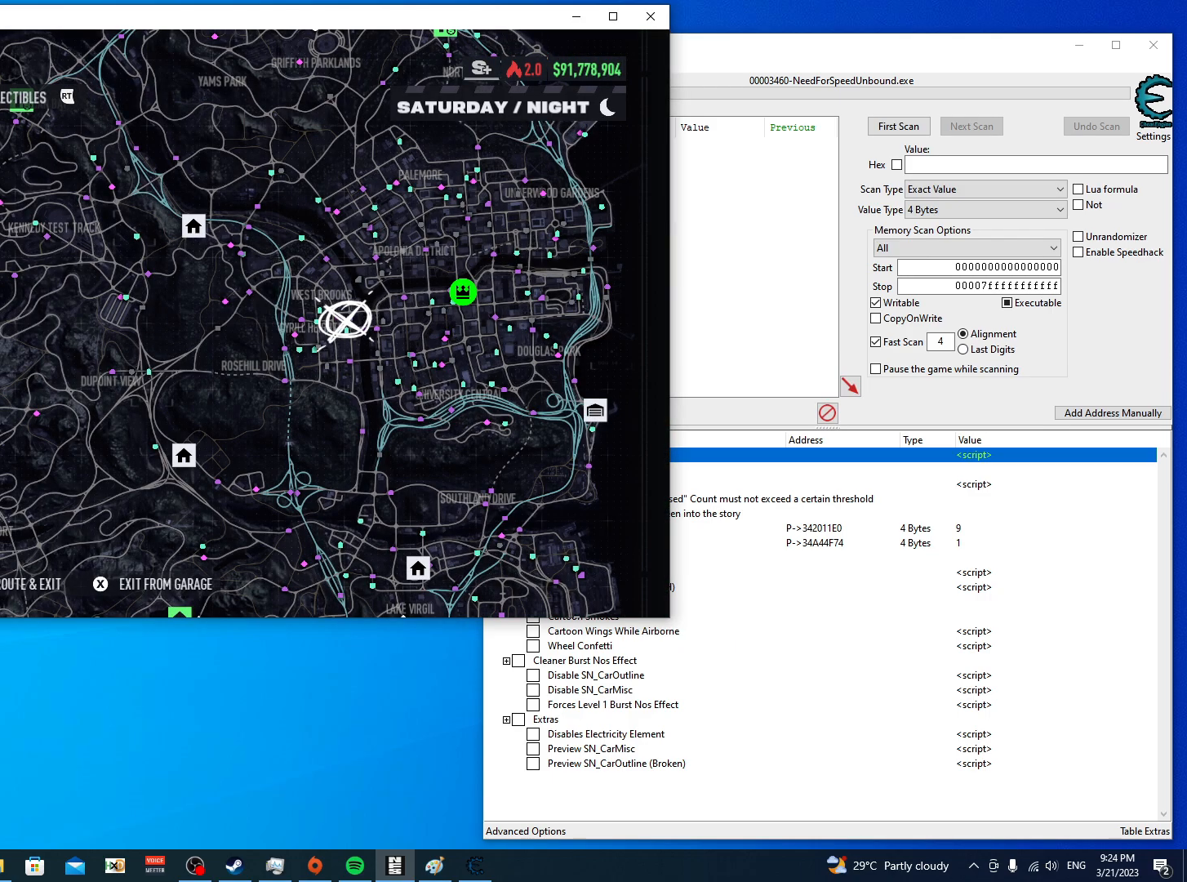
{"buttons": [], "left_stick": "center", "right_stick": "center", "events": [[233, "left_stick", "up-right"], [333, "left_stick", "up"], [500, "left_stick", "center"]]}
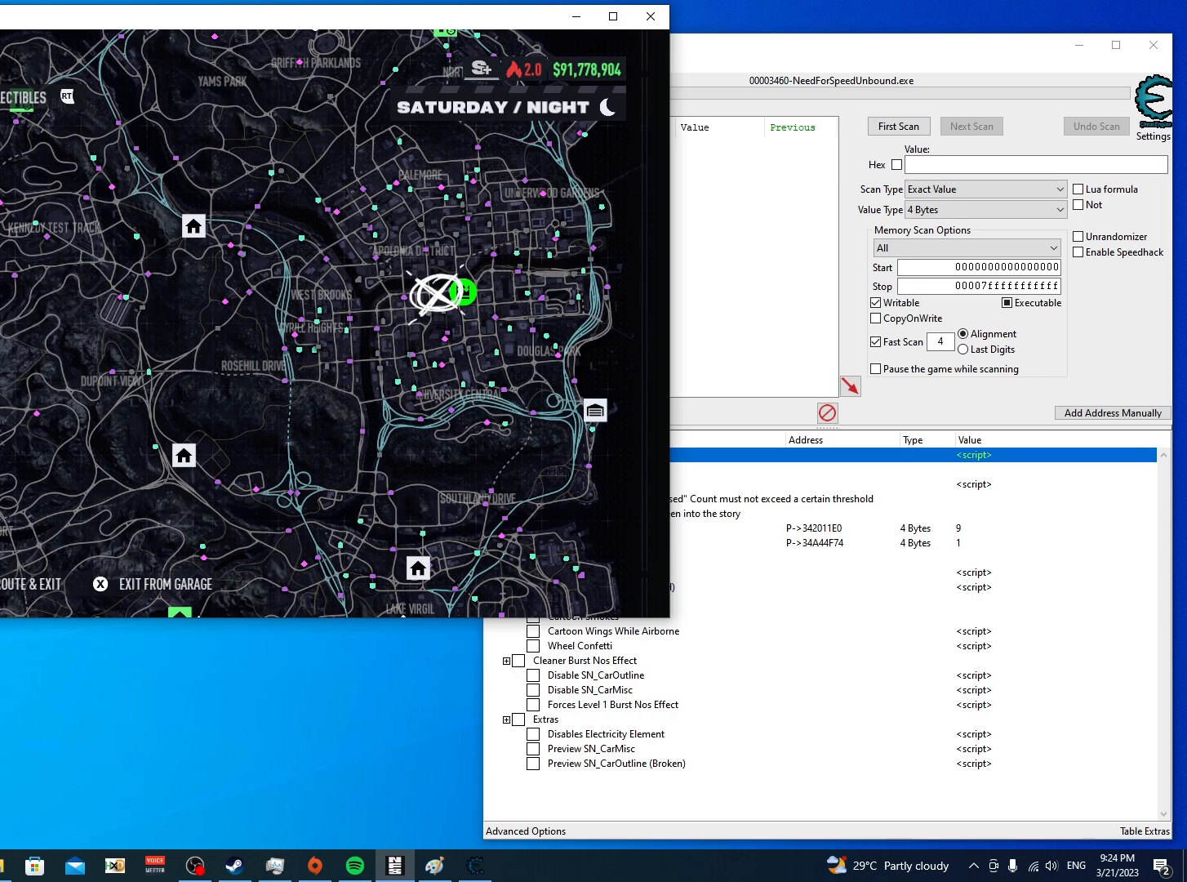
{"buttons": [], "left_stick": "center", "right_stick": "center", "events": [[83, "left_stick", "right"], [250, "left_stick", "center"]]}
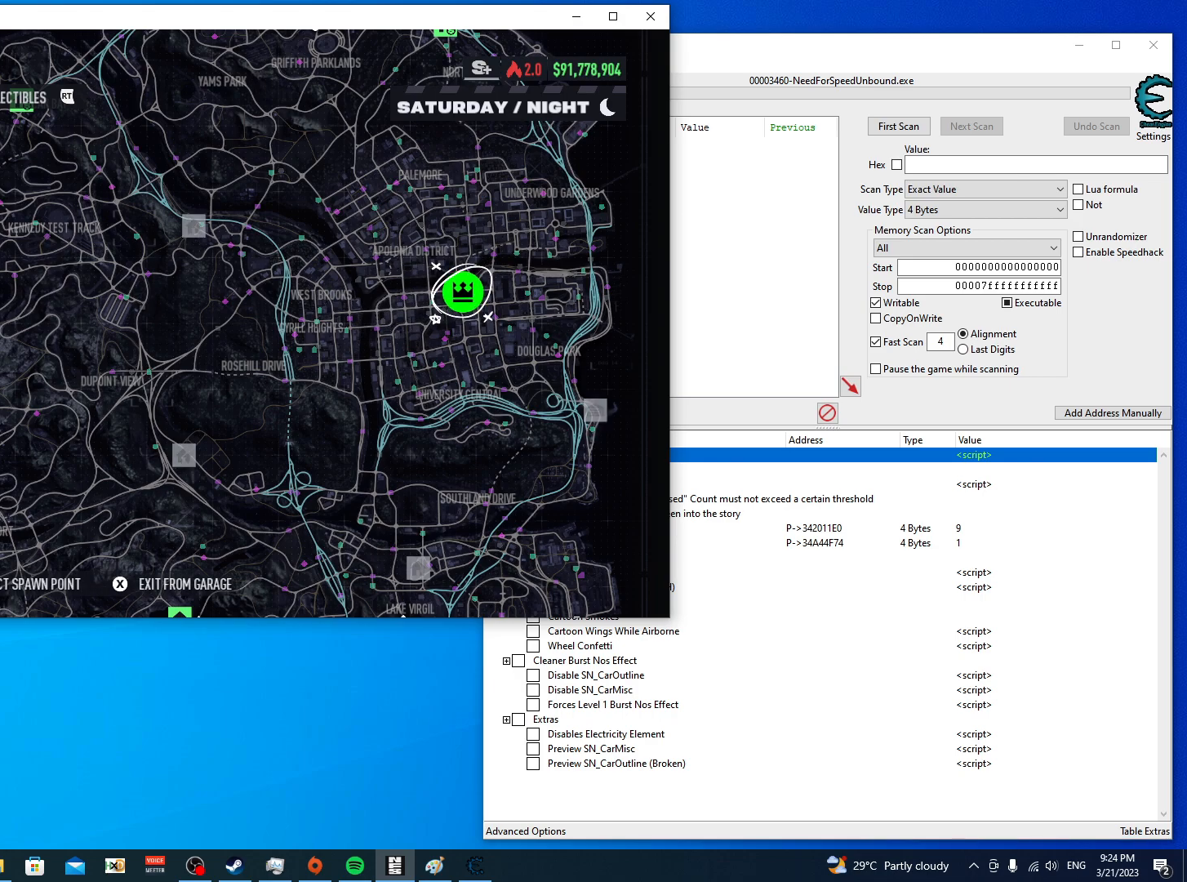
{"buttons": [], "left_stick": "center", "right_stick": "center", "events": [[33, "A", "down"], [133, "A", "up"]]}
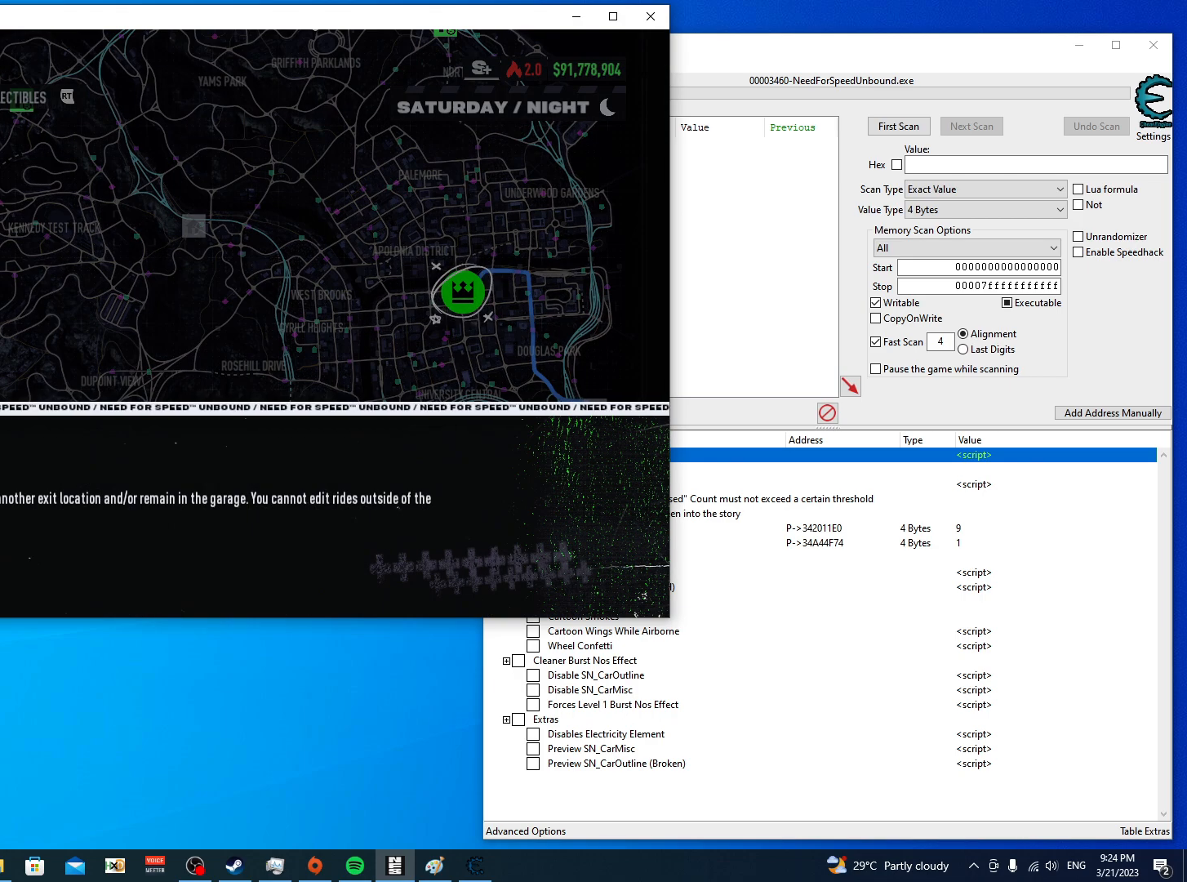
{"buttons": [], "left_stick": "center", "right_stick": "center", "events": [[167, "A", "down"], [250, "A", "up"]]}
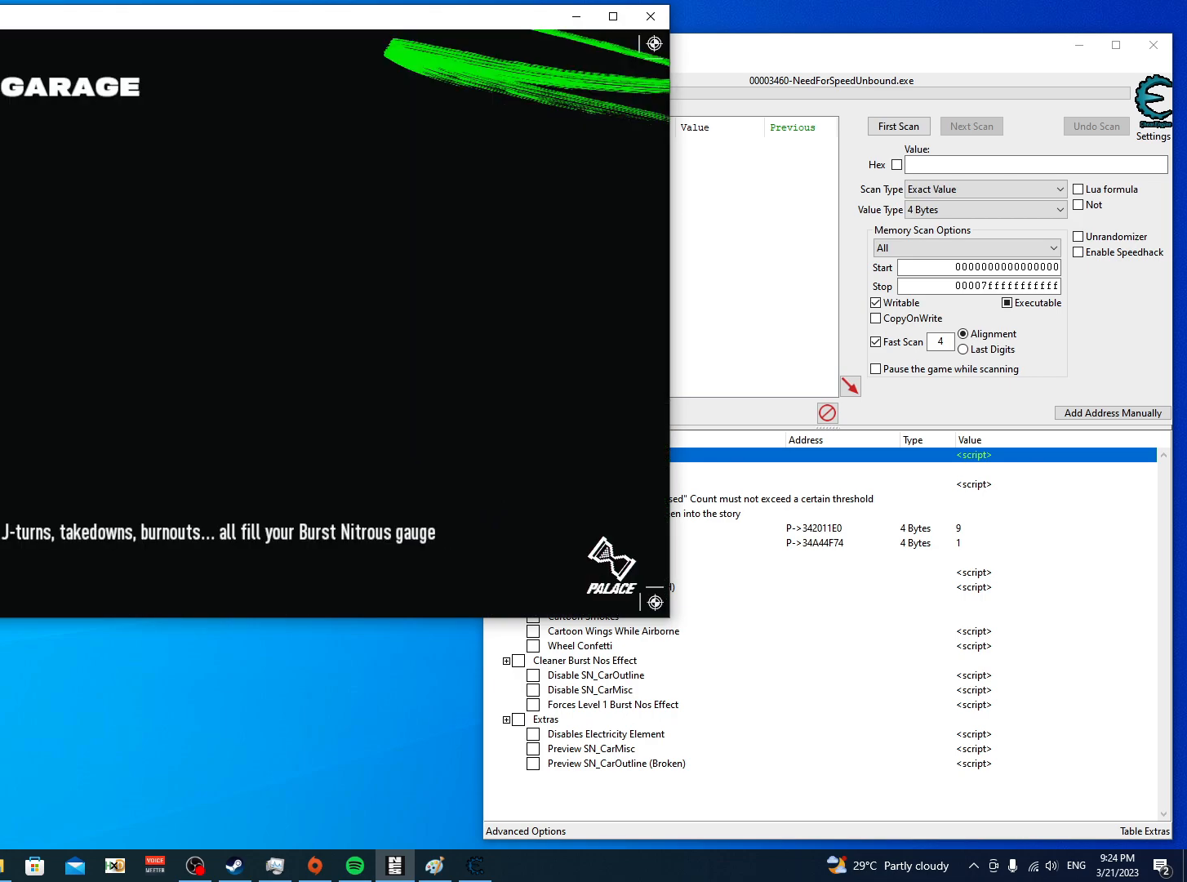
{"buttons": [], "left_stick": "center", "right_stick": "center", "events": []}
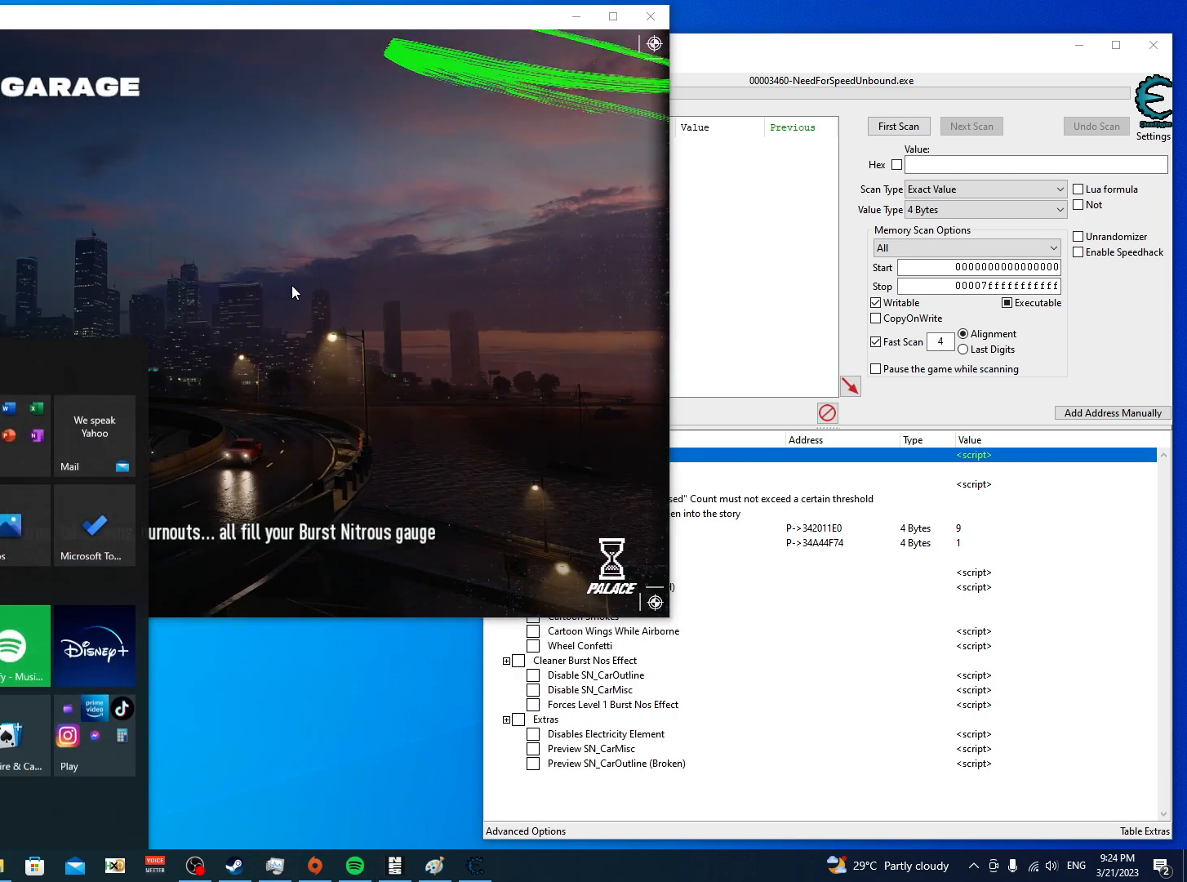
{"buttons": [], "left_stick": "center", "right_stick": "center", "events": []}
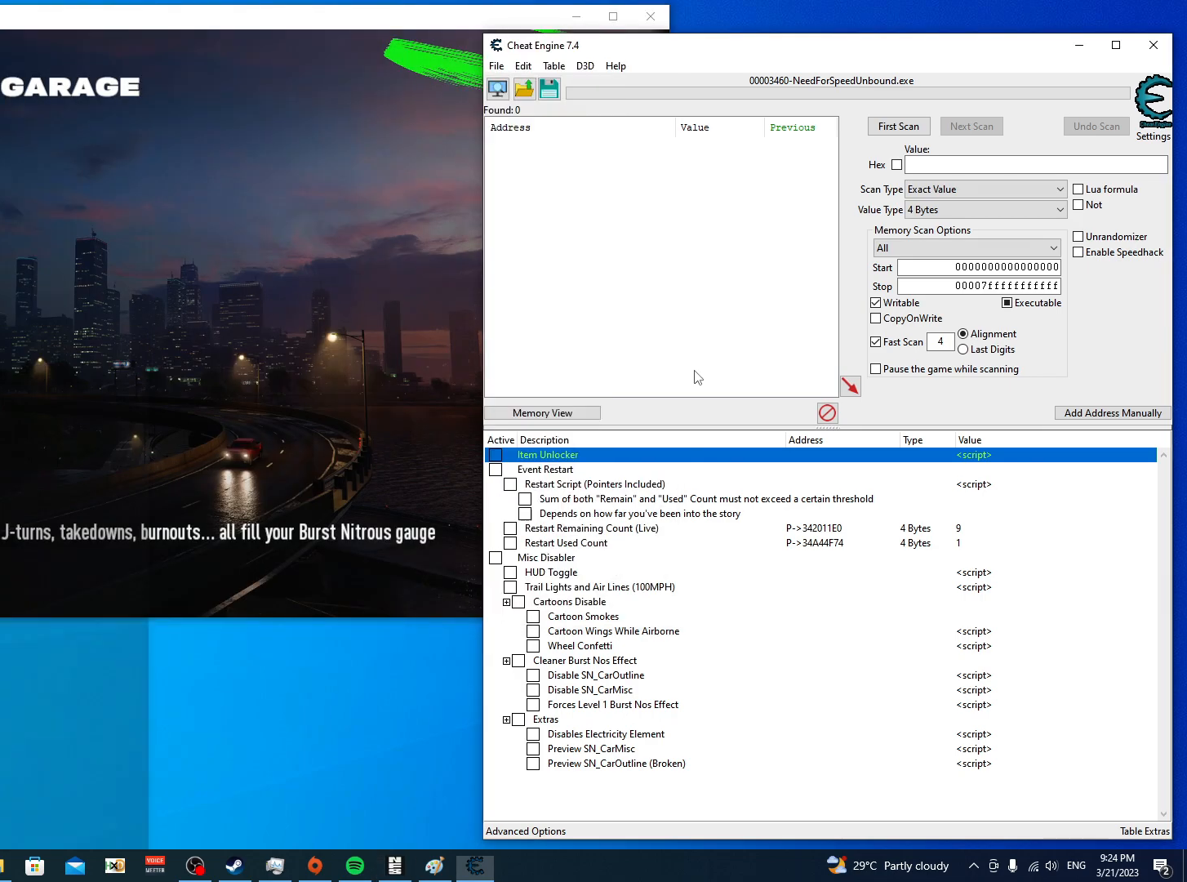
{"buttons": [], "left_stick": "center", "right_stick": "center", "events": []}
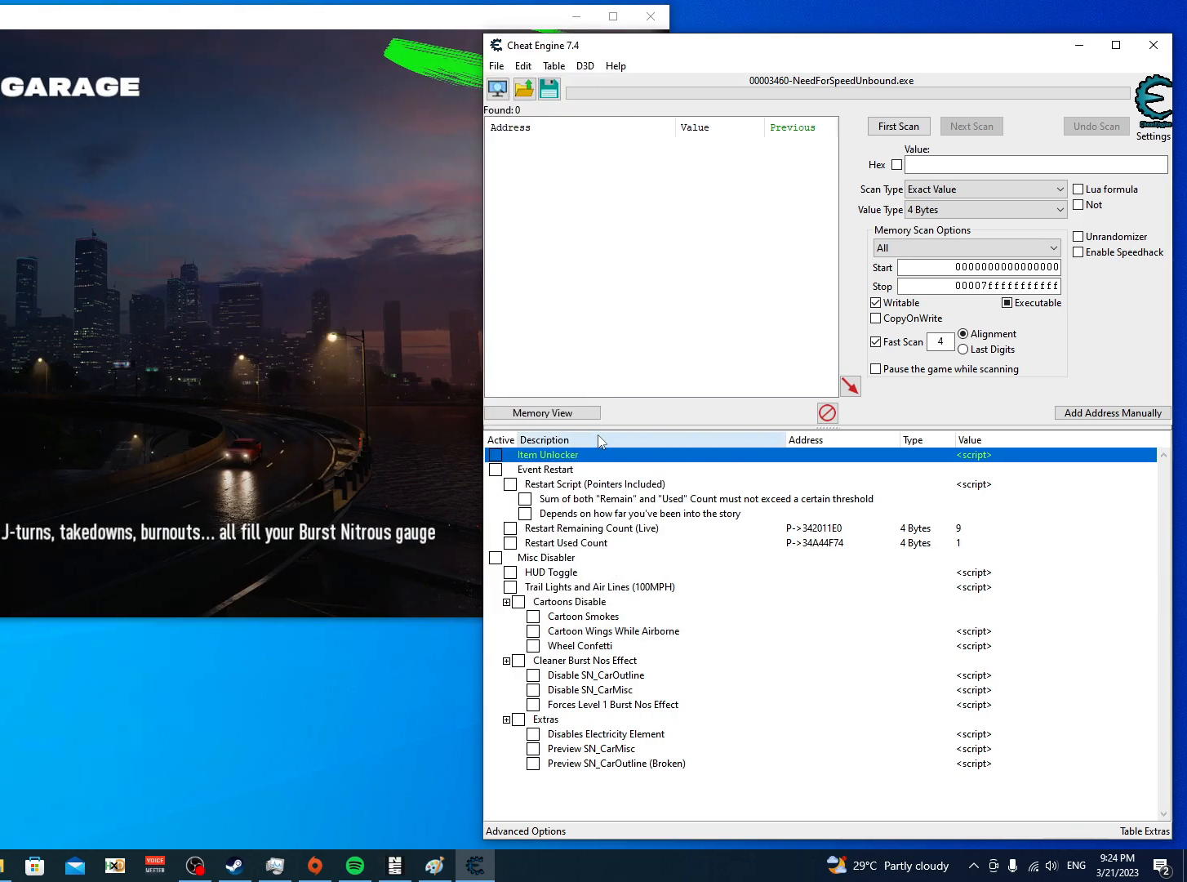
{"buttons": [], "left_stick": "center", "right_stick": "center", "events": []}
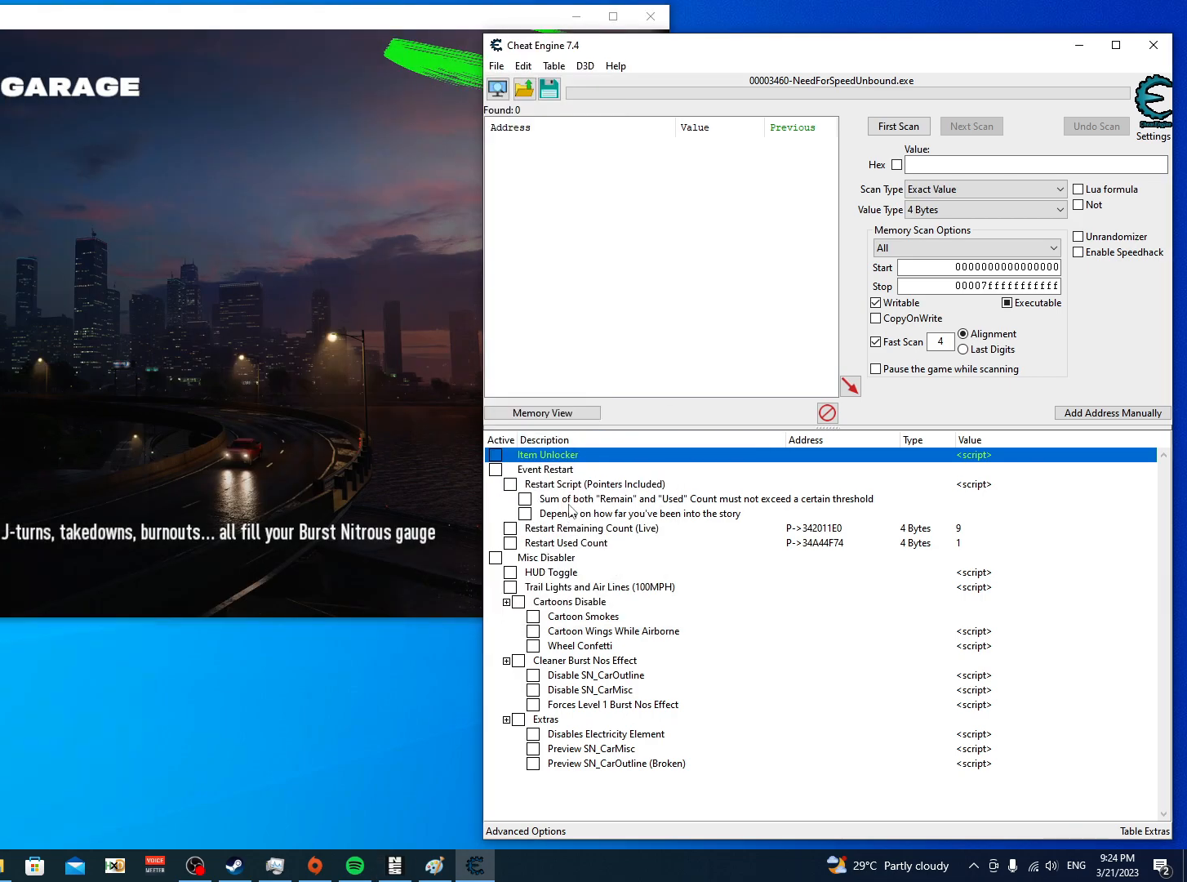
{"buttons": [], "left_stick": "center", "right_stick": "center", "events": []}
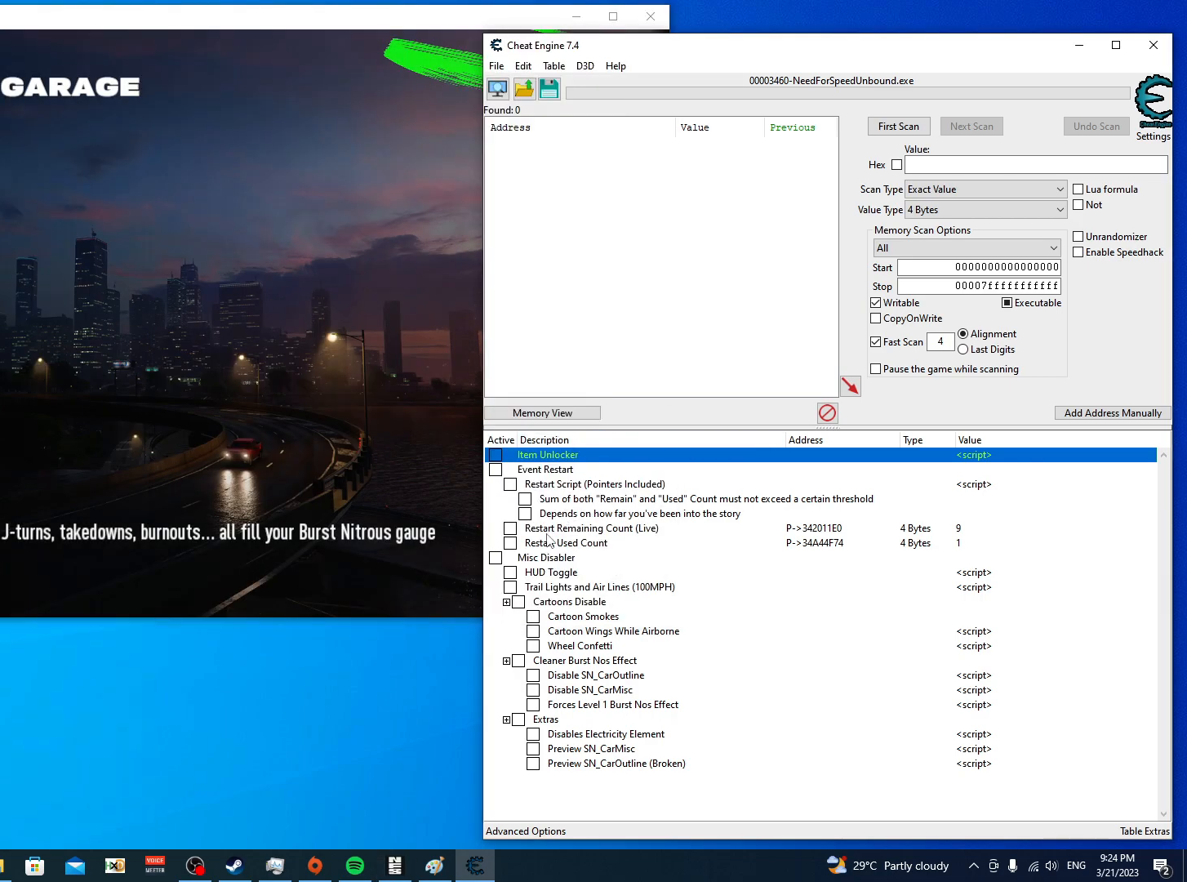
{"buttons": [], "left_stick": "center", "right_stick": "center", "events": []}
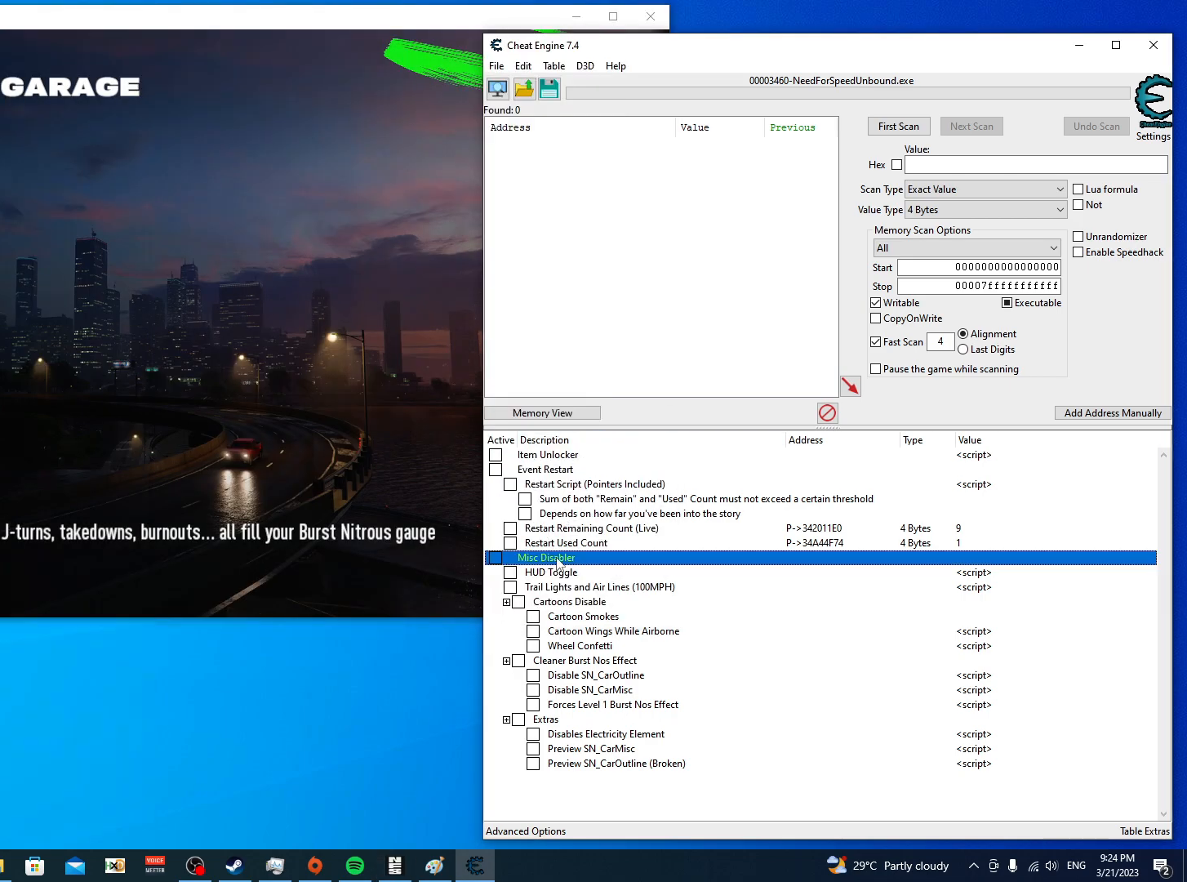
{"buttons": [], "left_stick": "center", "right_stick": "center", "events": []}
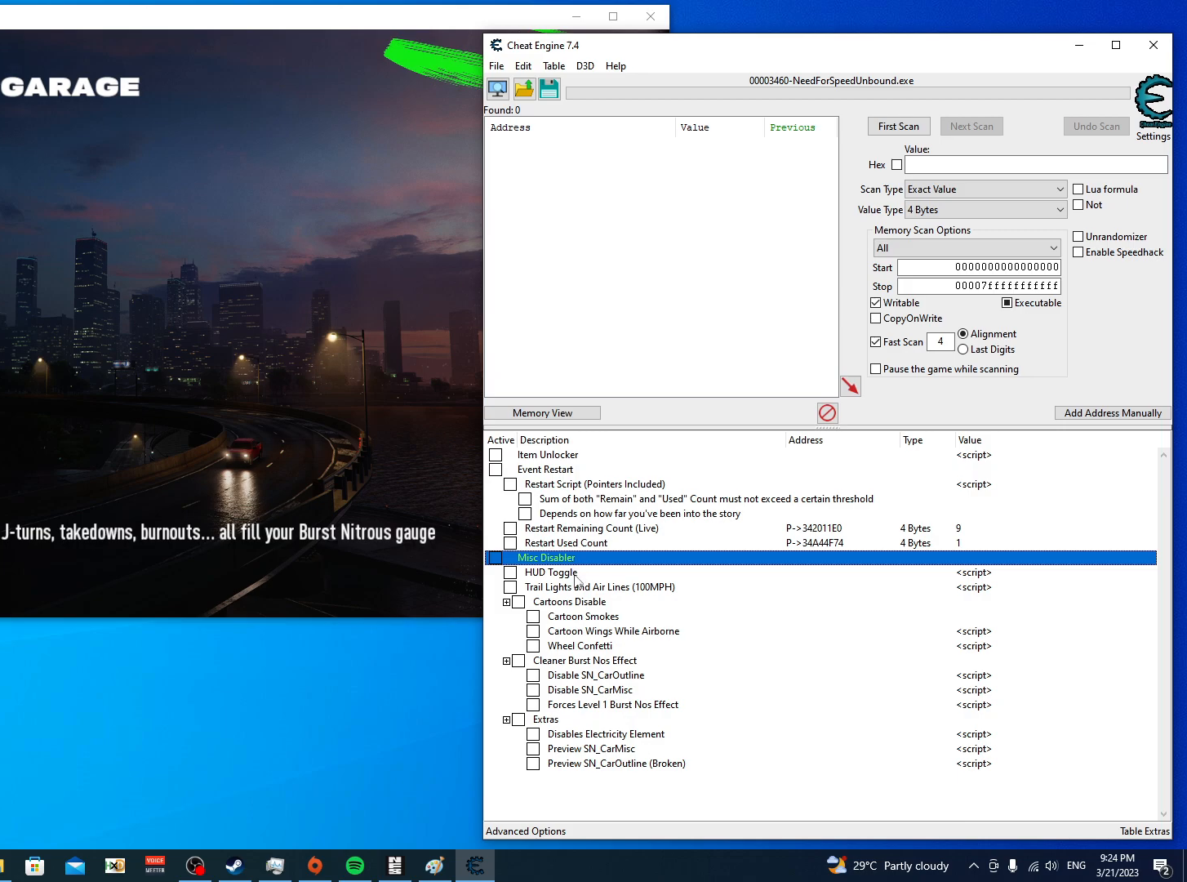
{"buttons": [], "left_stick": "center", "right_stick": "center", "events": []}
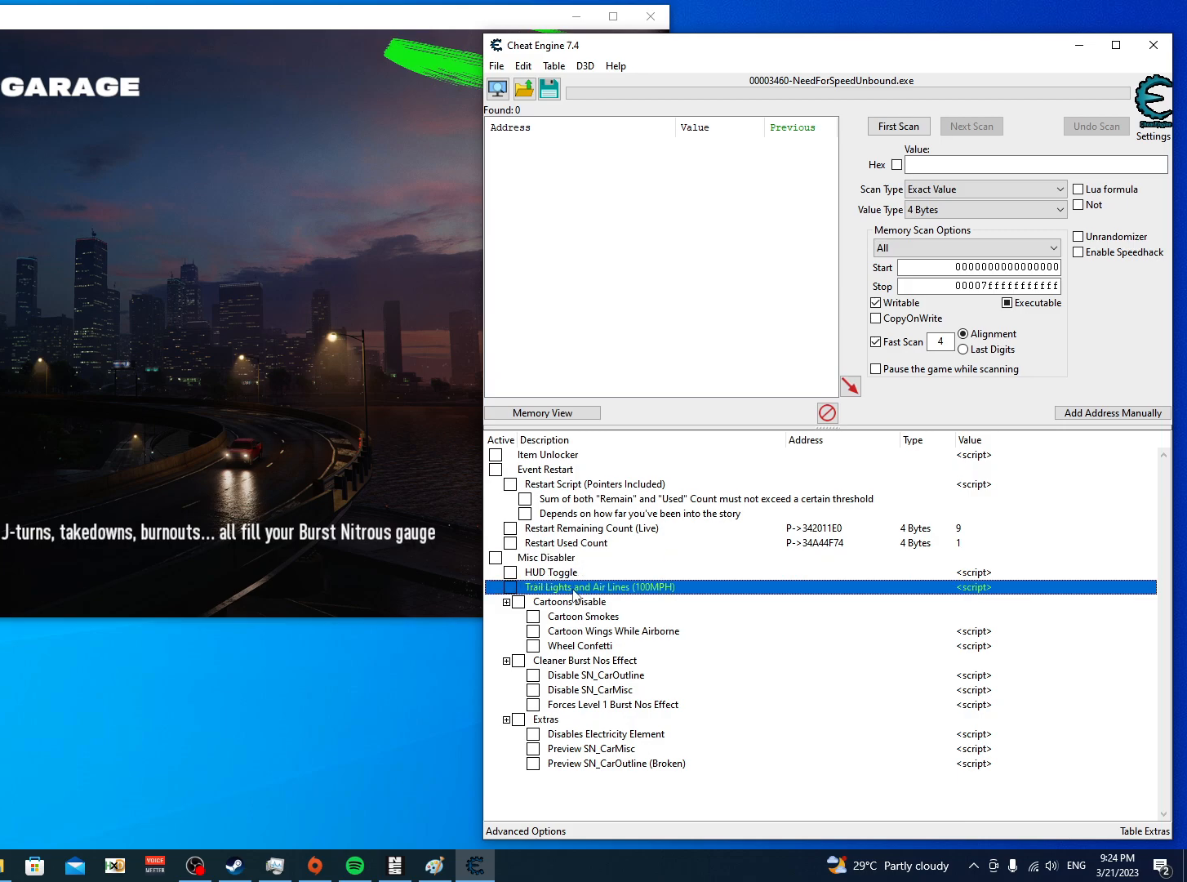
{"buttons": [], "left_stick": "center", "right_stick": "center", "events": []}
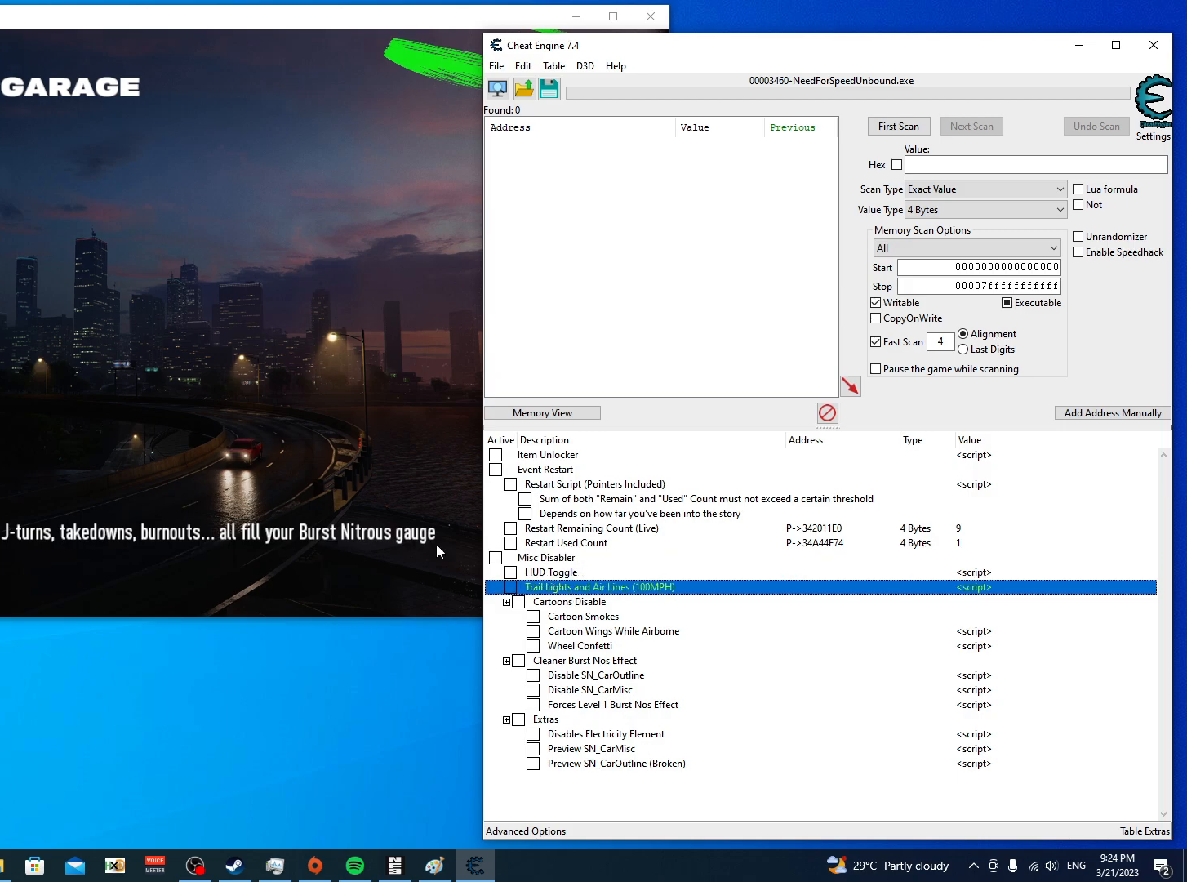
{"buttons": [], "left_stick": "center", "right_stick": "center", "events": []}
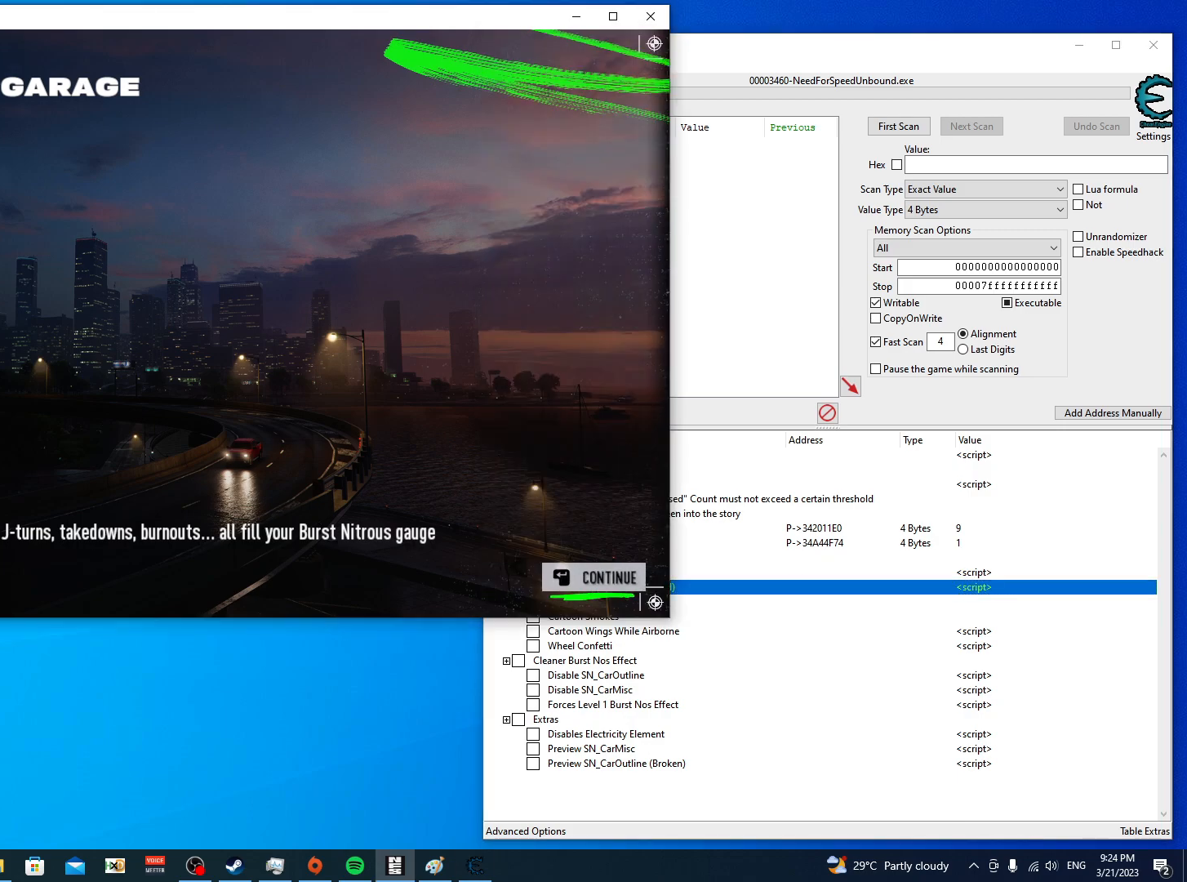
{"buttons": [], "left_stick": "center", "right_stick": "center", "events": [[133, "A", "down"], [183, "A", "up"]]}